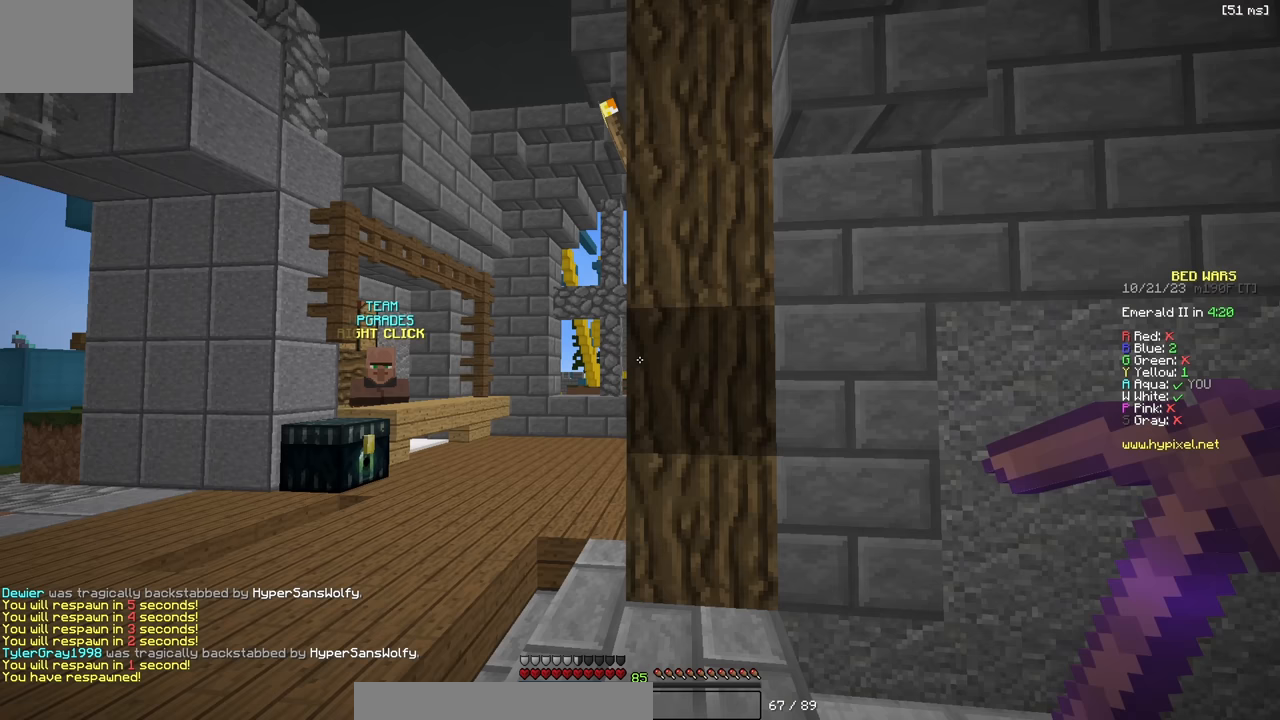
Gameplay with keyboard; each line is a JSON object with the keys held at the frame after it. "events" lists presses ("down") and releases ("up") of "a", "d", "s" and "w" between this image and that frame as [ms after this image, input, new state], when the widget could be followed in between. No other keys are recorded. Mouse input is not recorded.
{"keys": [], "events": [[350, "d", "down"], [417, "d", "up"]]}
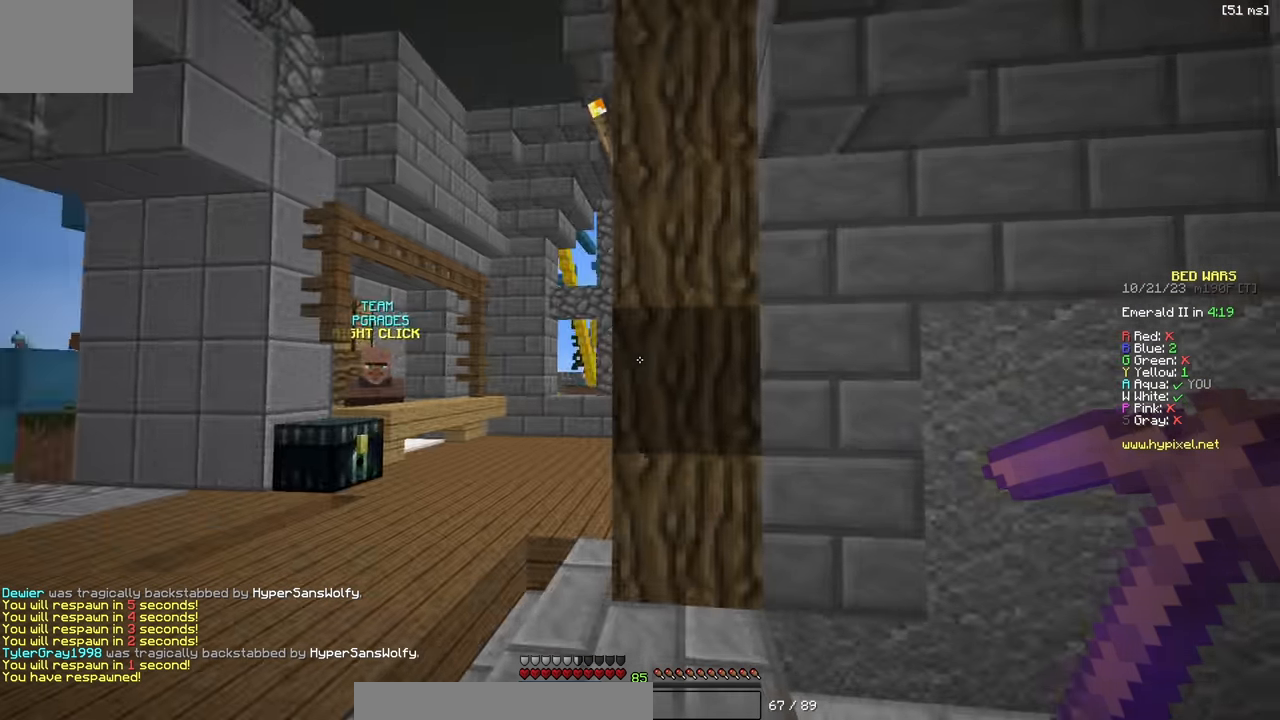
{"keys": [], "events": []}
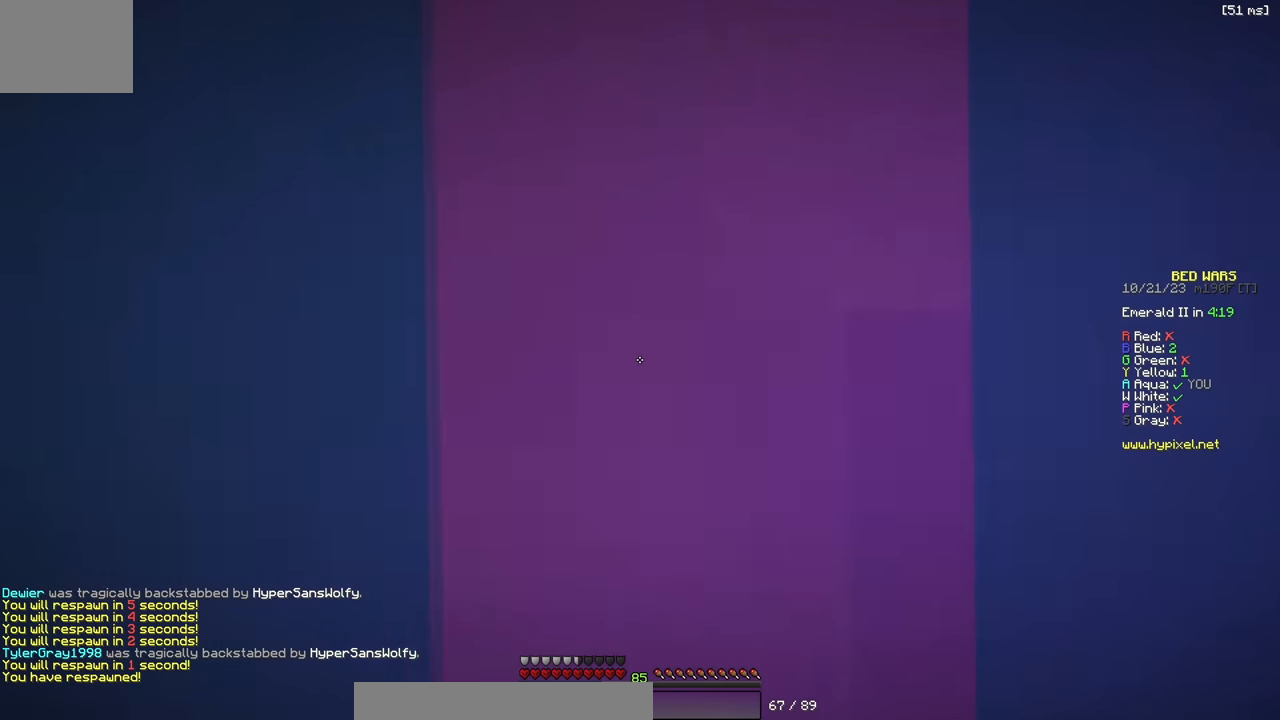
{"keys": [], "events": []}
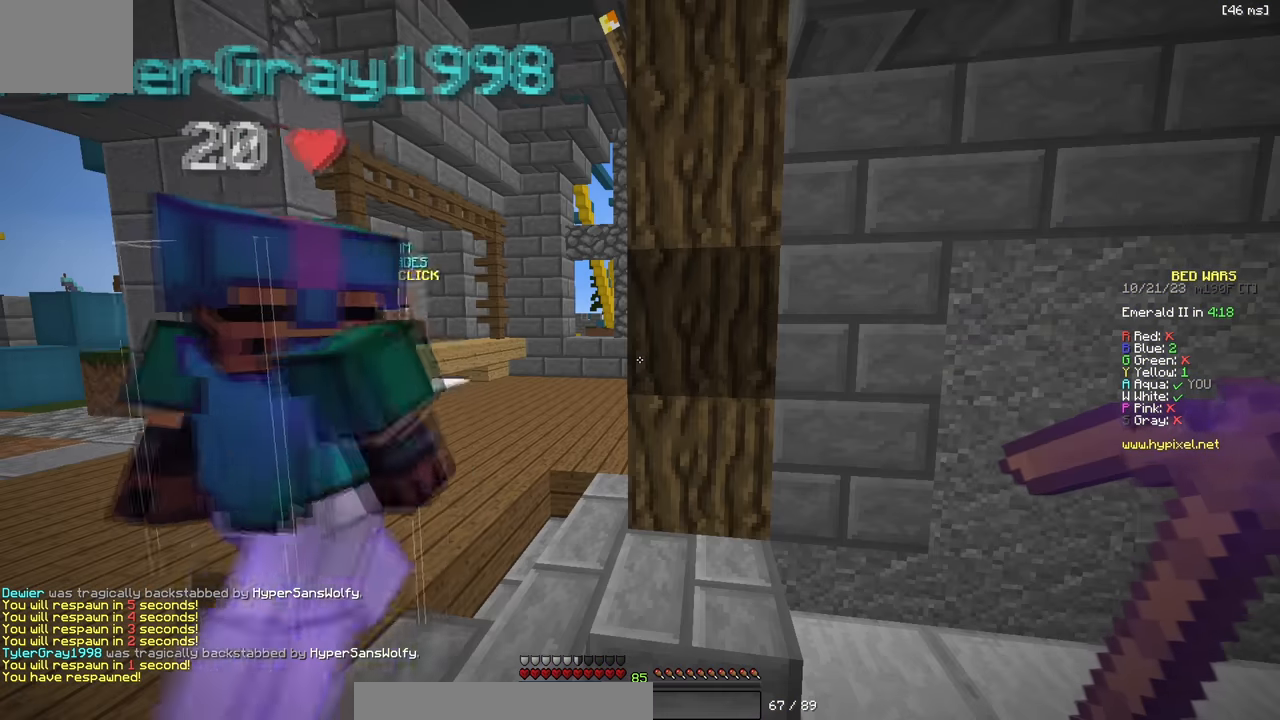
{"keys": ["a", "w"], "events": [[433, "w", "down"], [467, "a", "down"]]}
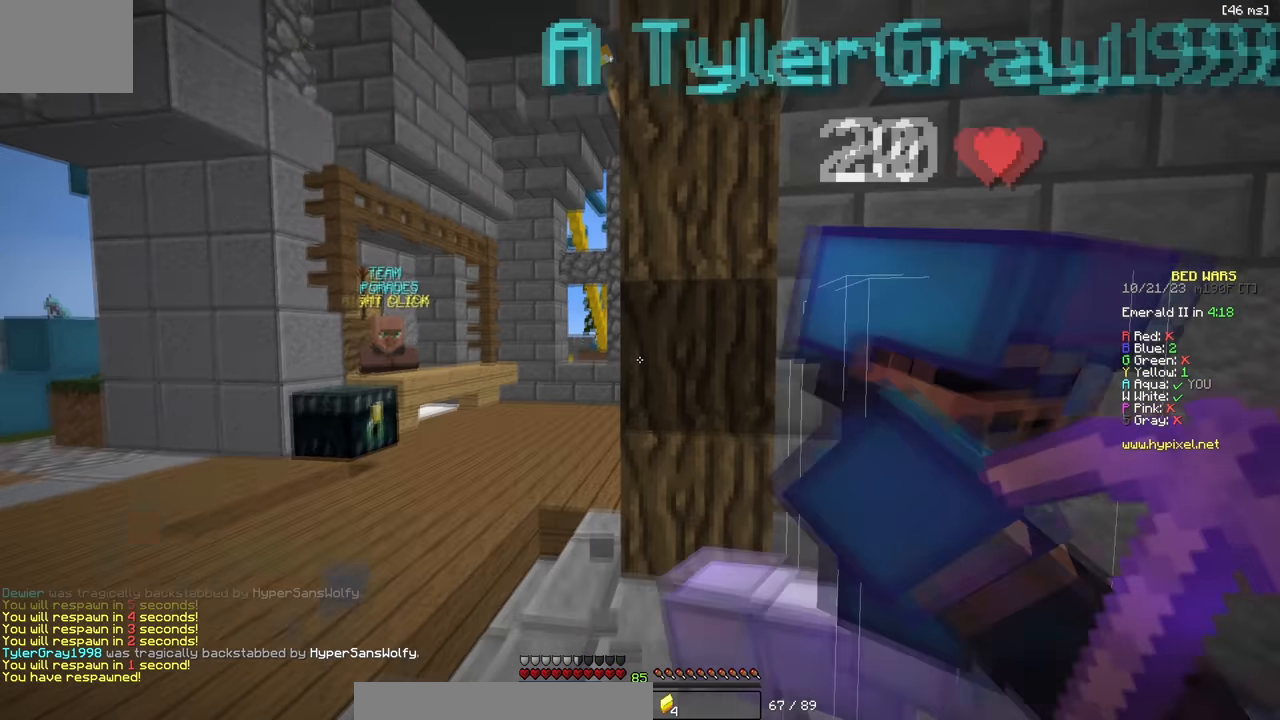
{"keys": ["a"], "events": [[250, "a", "up"], [267, "w", "up"], [500, "a", "down"]]}
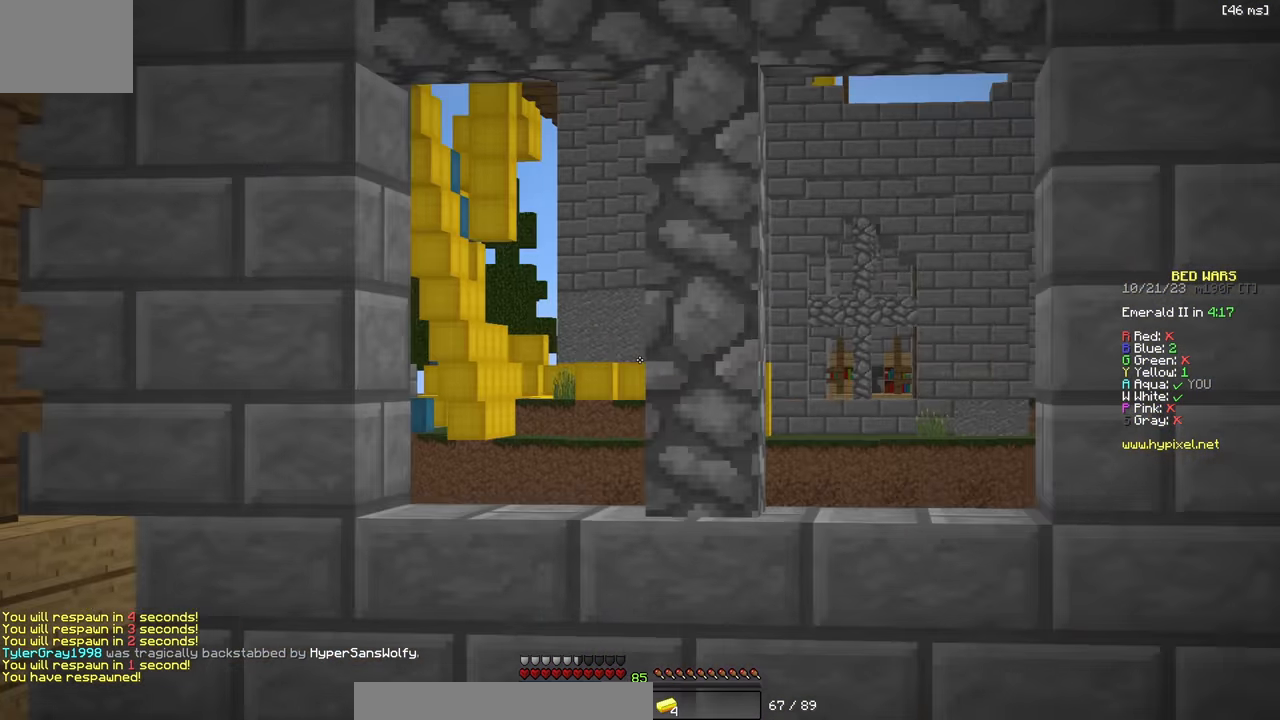
{"keys": ["w"], "events": [[100, "s", "down"], [200, "s", "up"], [317, "w", "down"], [433, "a", "up"]]}
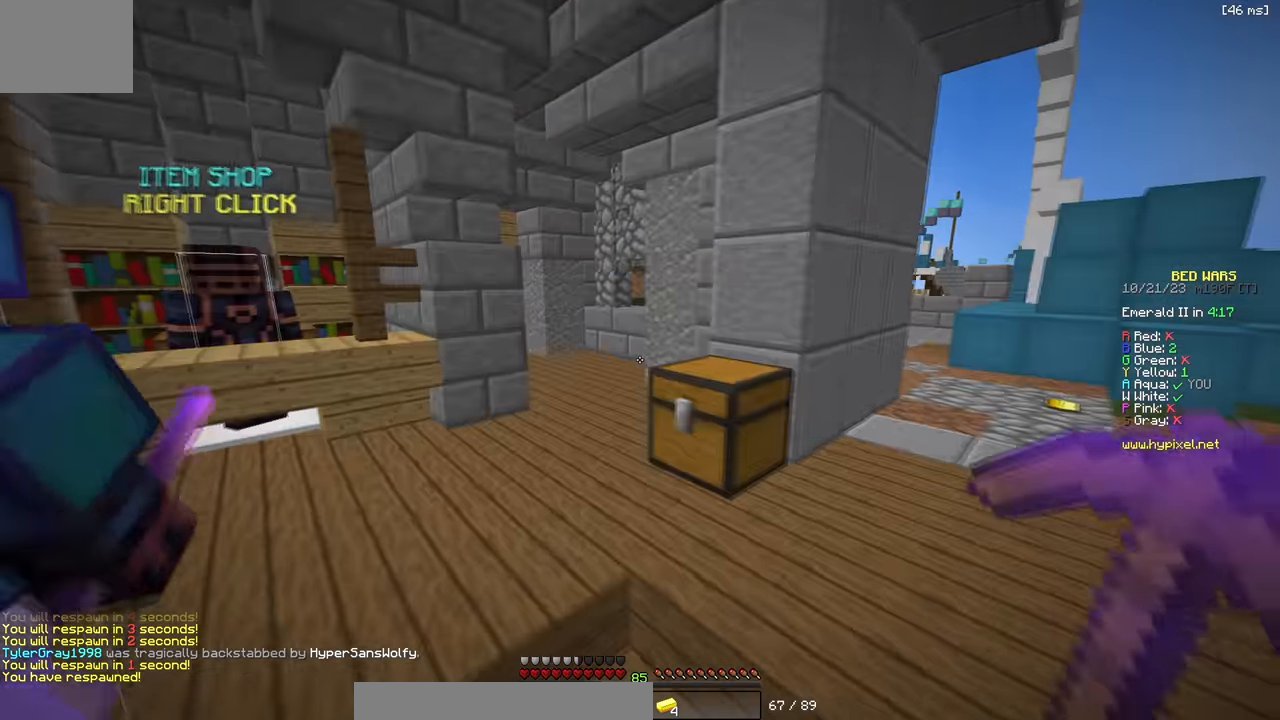
{"keys": ["w"], "events": [[150, "a", "down"], [217, "a", "up"]]}
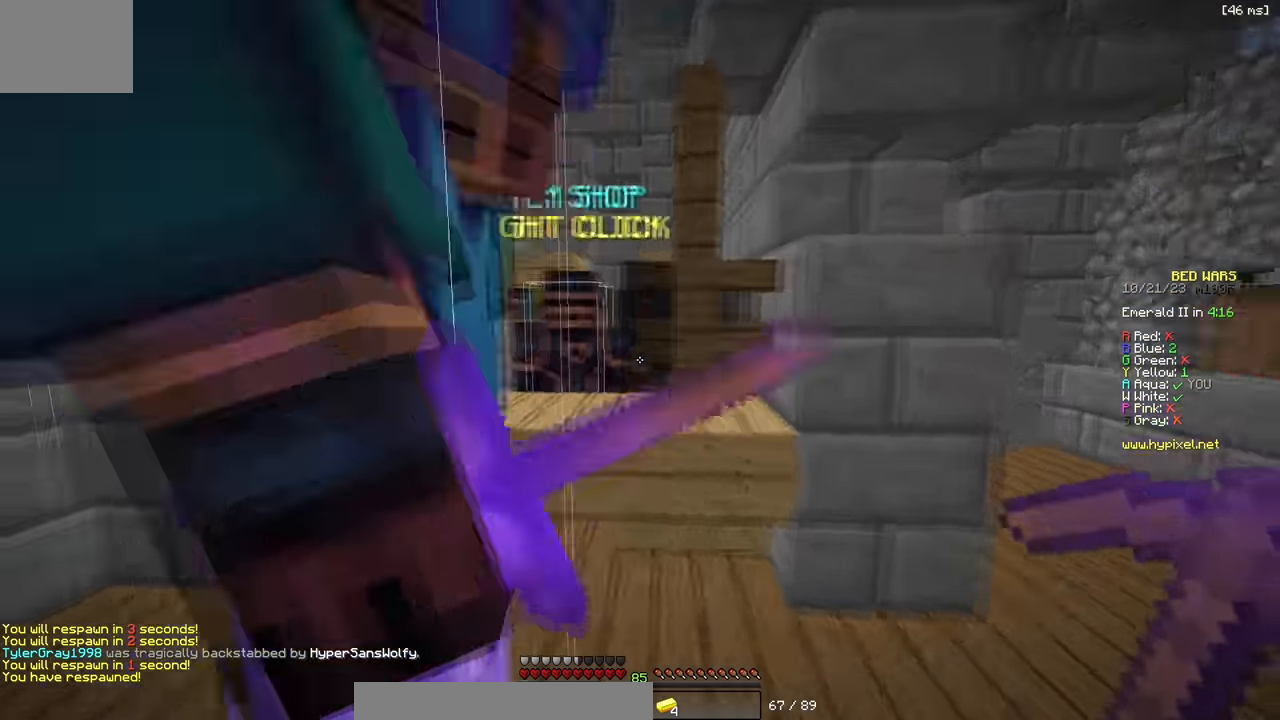
{"keys": []}
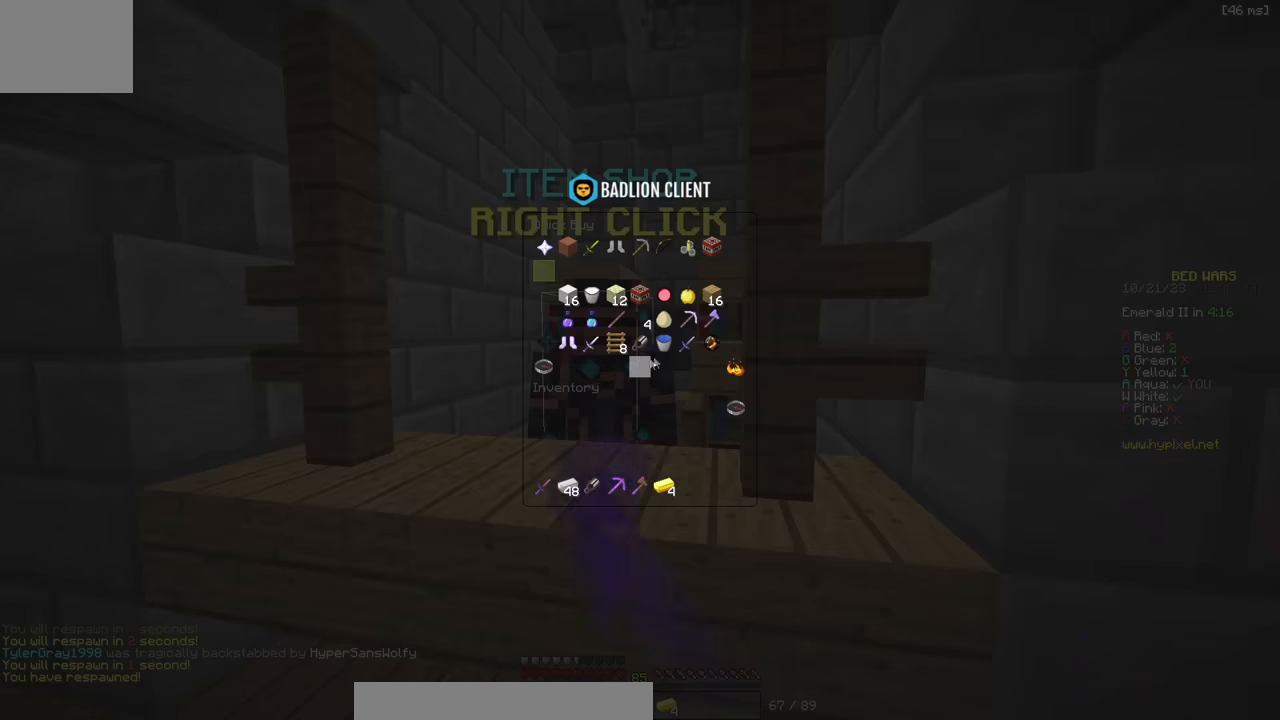
{"keys": [], "events": []}
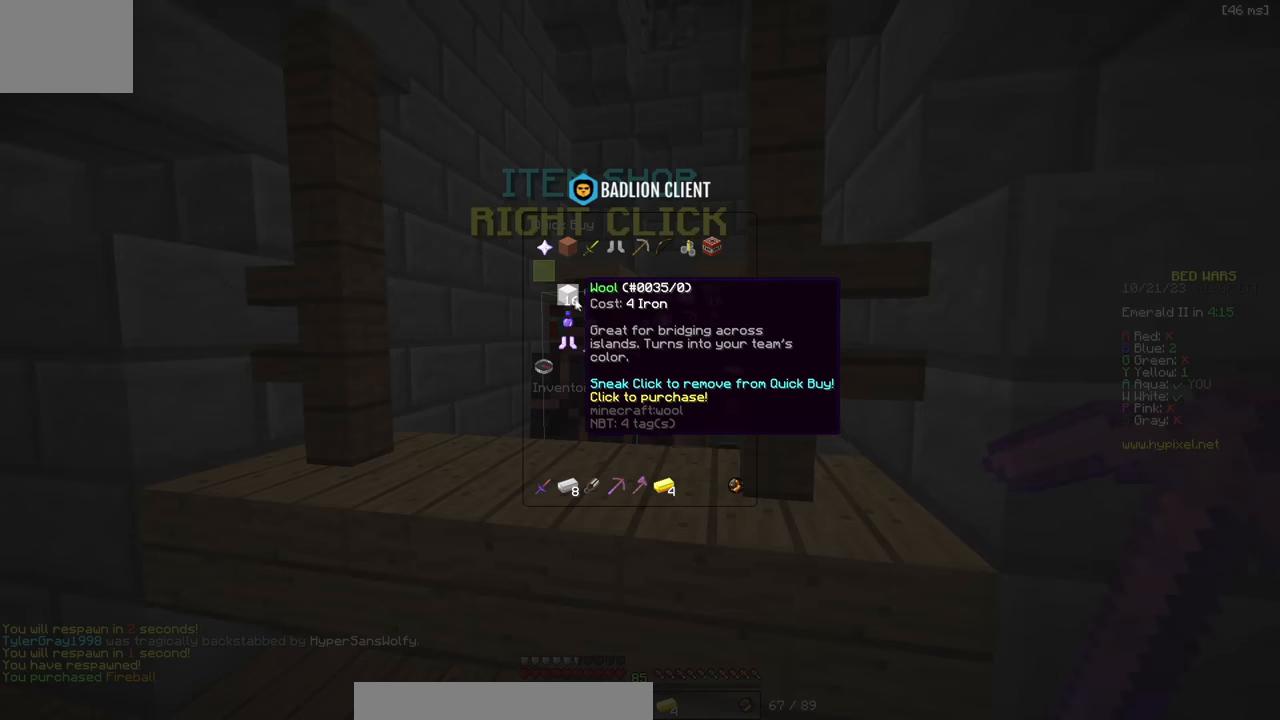
{"keys": ["d"], "events": [[466, "d", "down"]]}
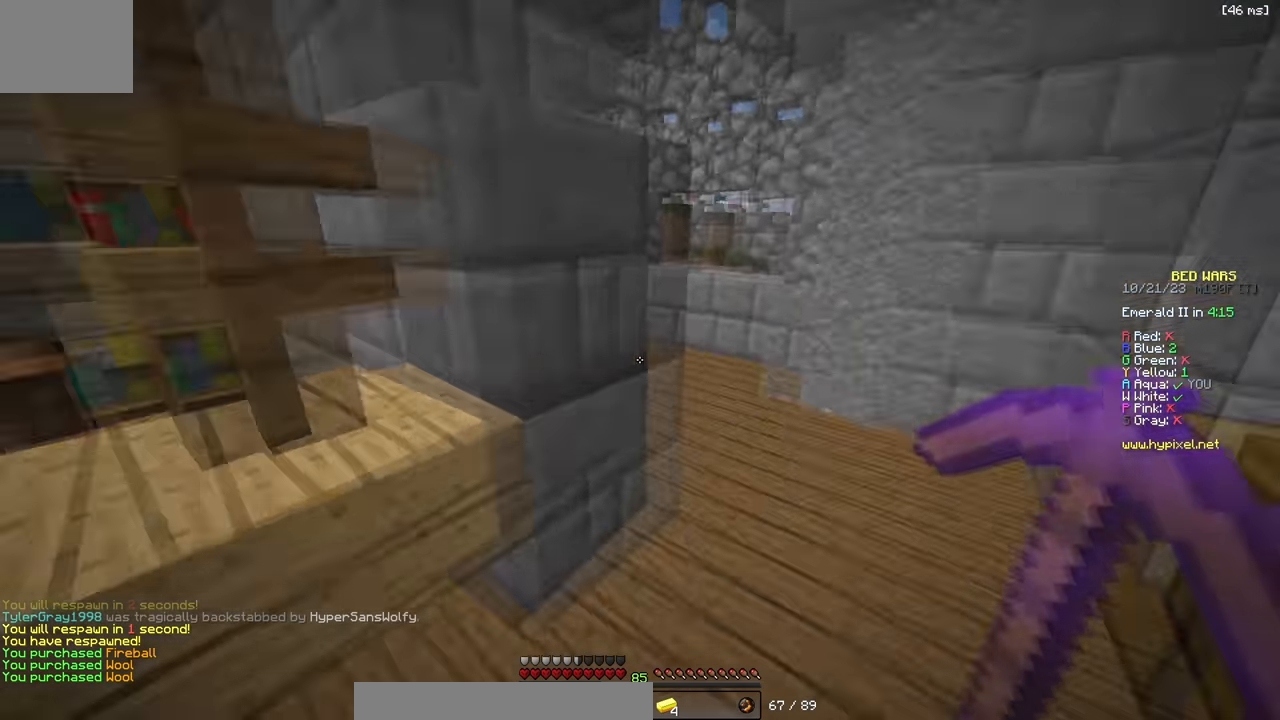
{"keys": [], "events": [[166, "w", "down"], [333, "d", "up"], [333, "w", "up"]]}
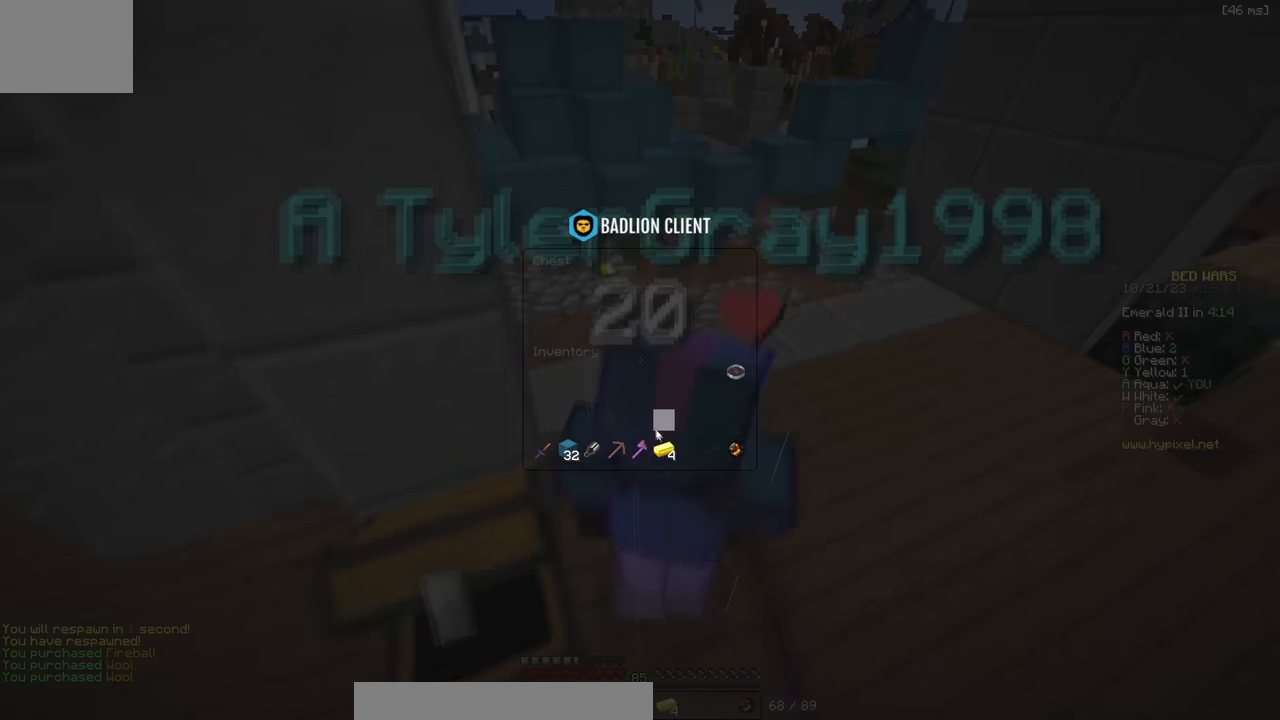
{"keys": ["w"], "events": [[216, "w", "down"]]}
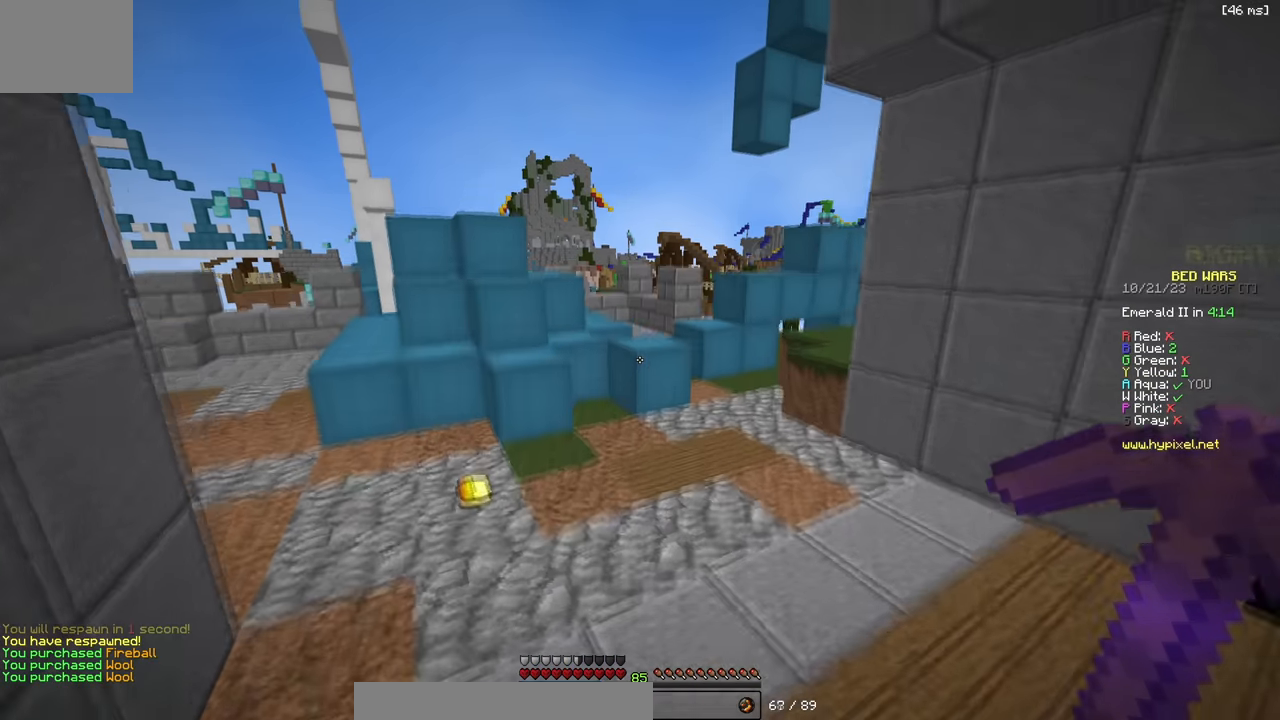
{"keys": ["a", "w"], "events": [[483, "a", "down"]]}
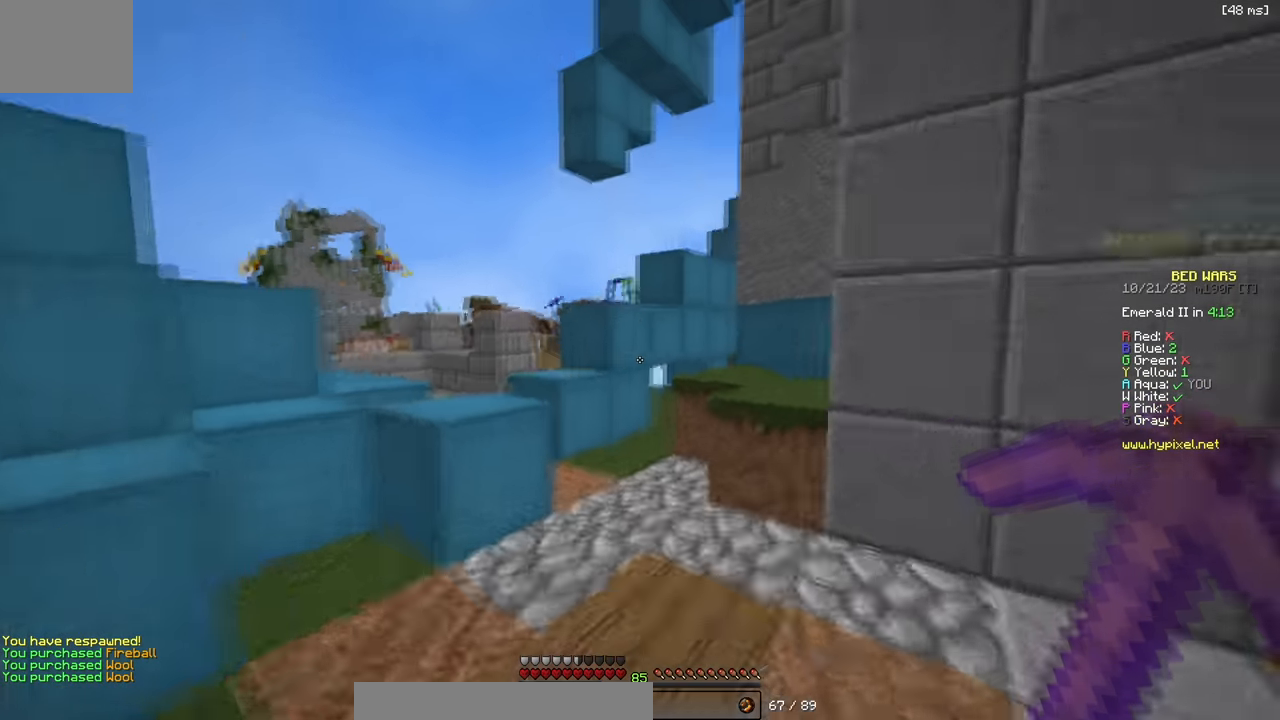
{"keys": ["a", "w"], "events": []}
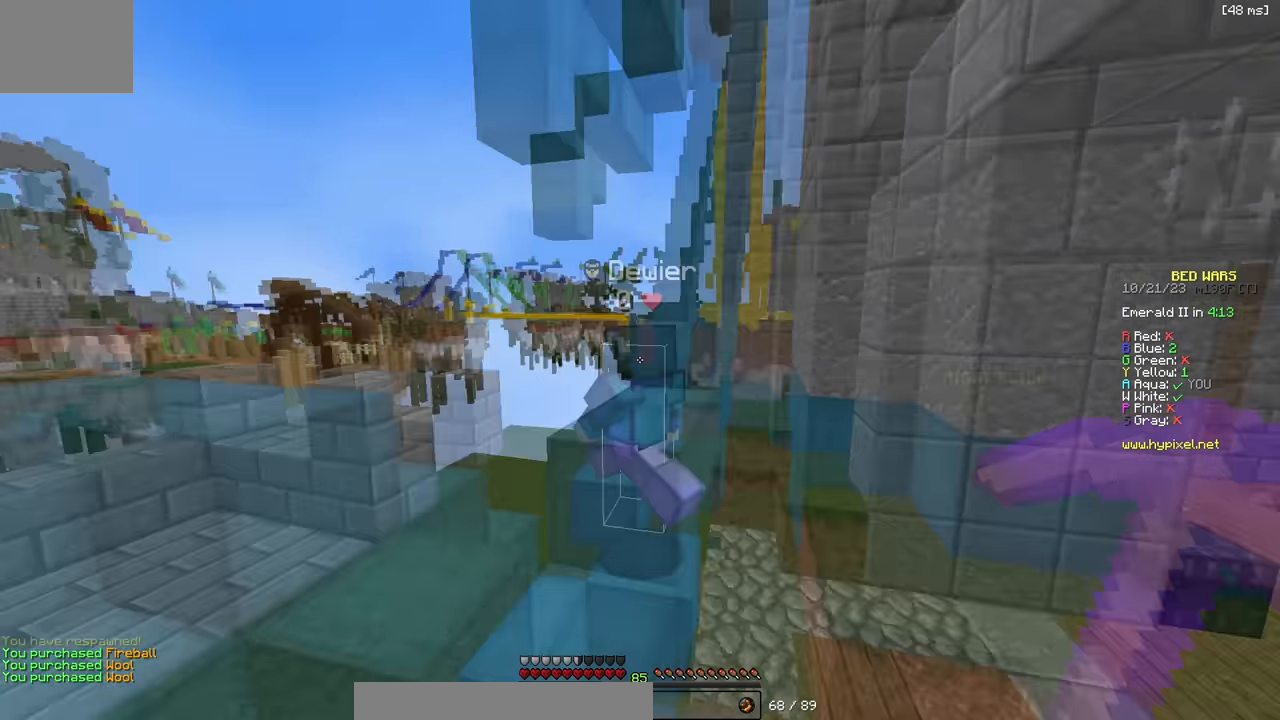
{"keys": ["a", "s"], "events": [[100, "w", "up"], [300, "s", "down"]]}
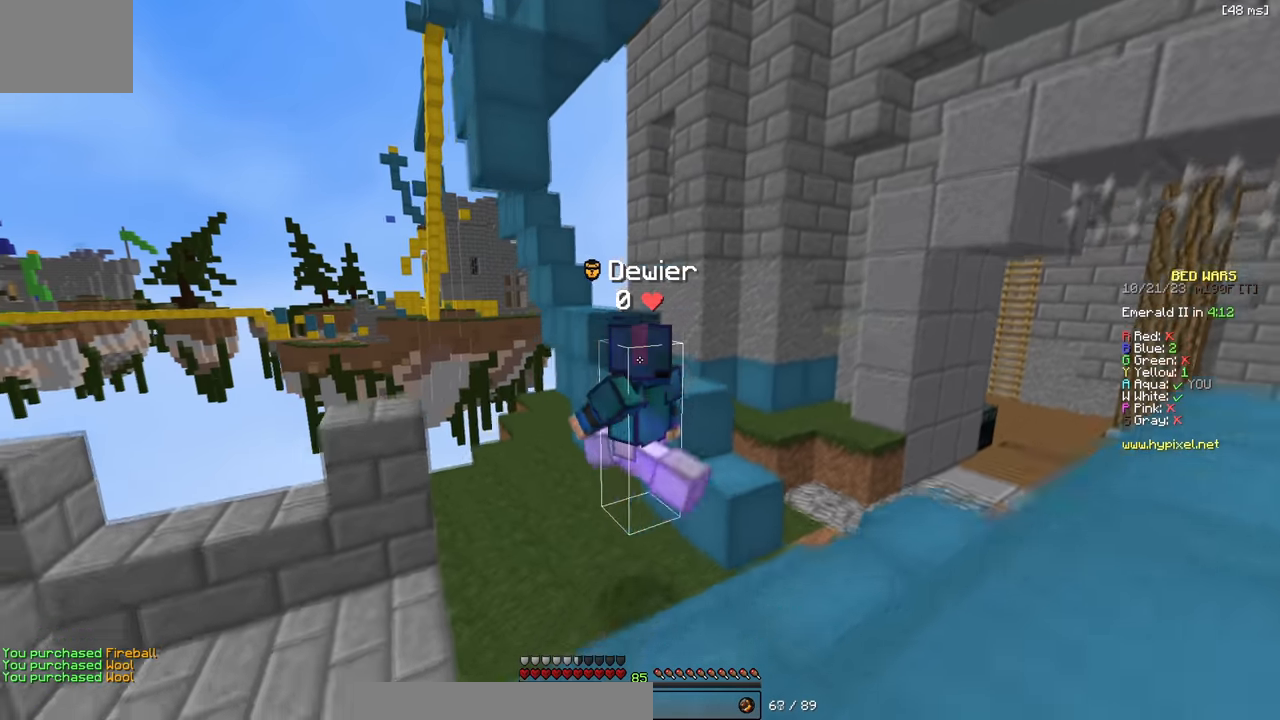
{"keys": ["a", "s"], "events": []}
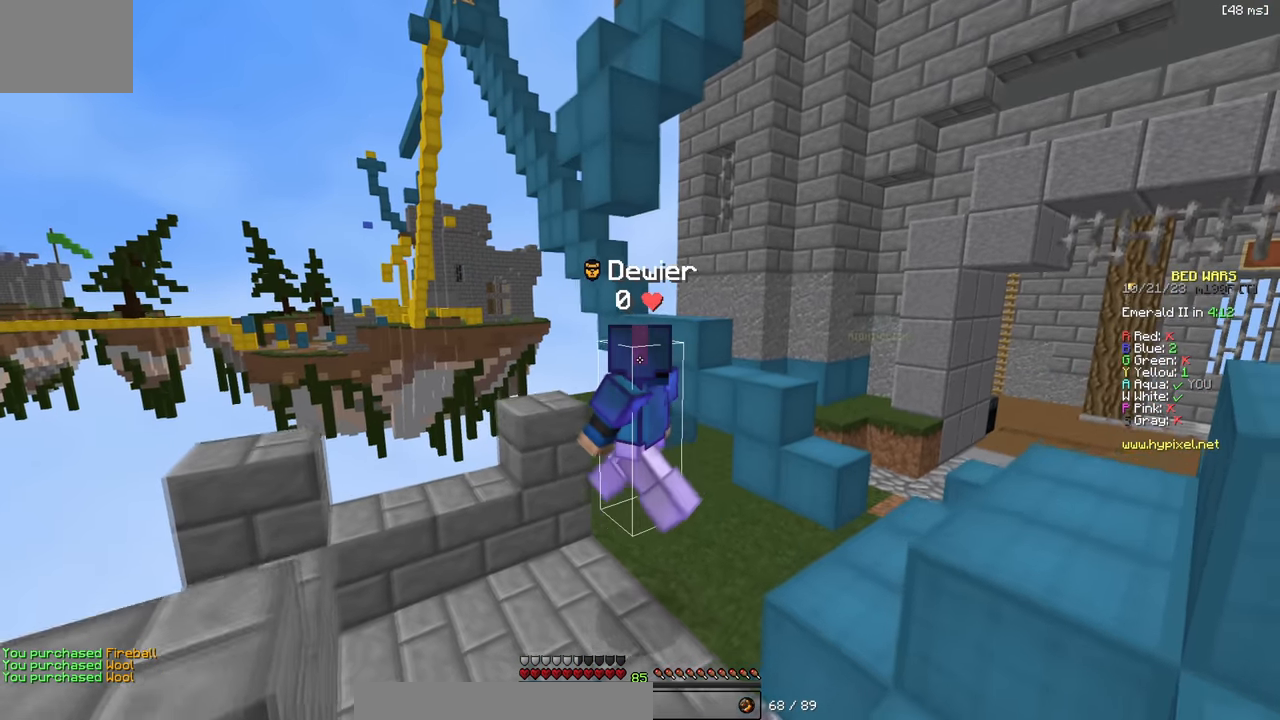
{"keys": [], "events": [[150, "a", "up"], [150, "s", "up"]]}
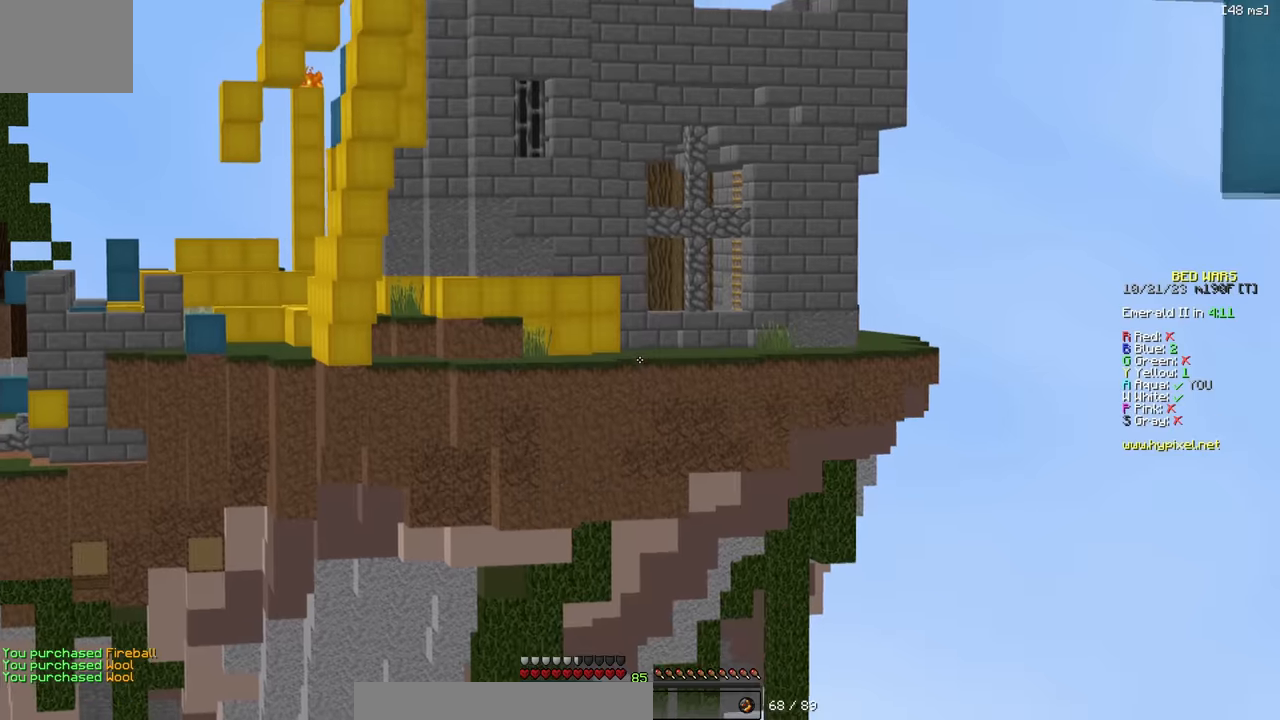
{"keys": [], "events": []}
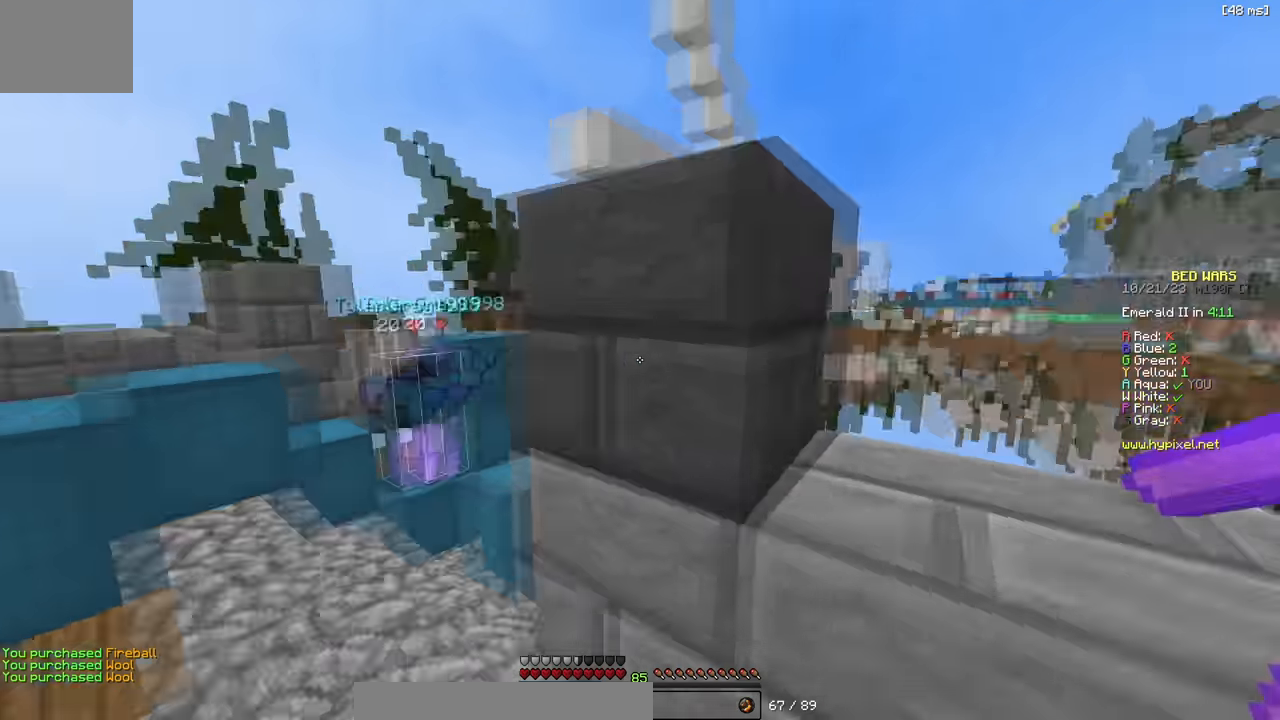
{"keys": ["w"], "events": [[233, "a", "down"], [400, "w", "down"], [466, "a", "up"]]}
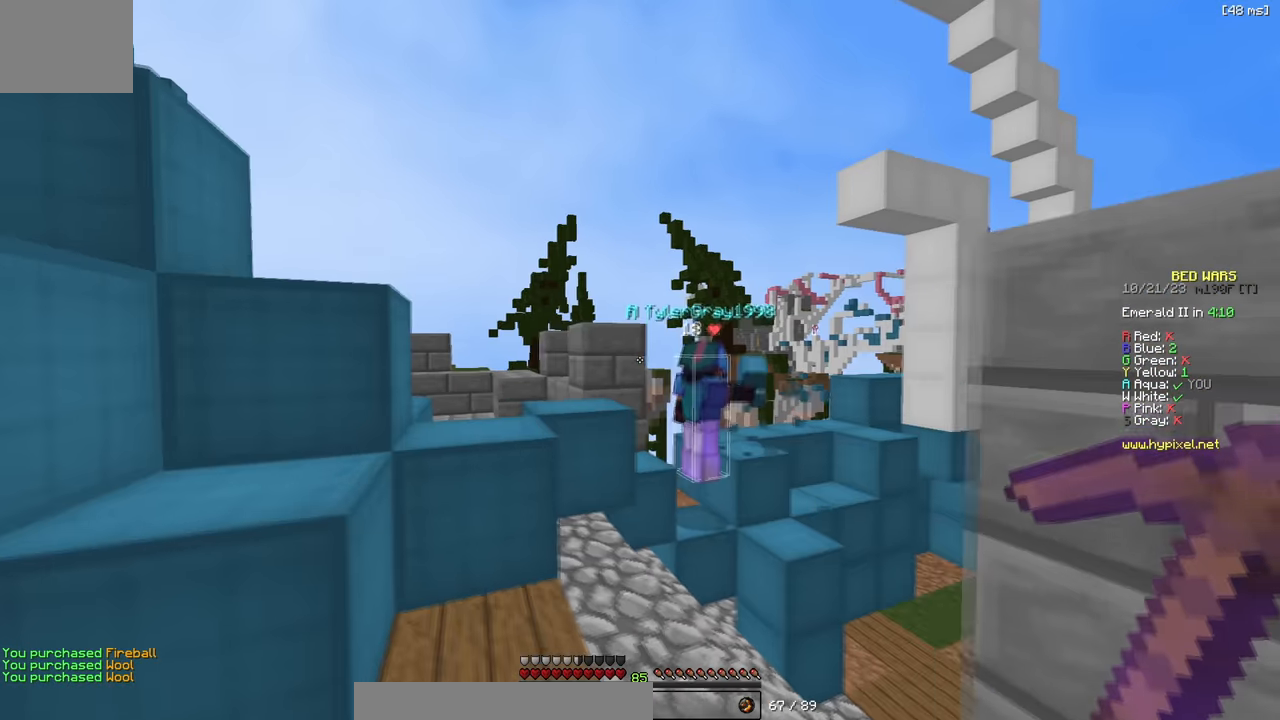
{"keys": [], "events": [[83, "a", "down"], [200, "w", "up"], [266, "a", "up"]]}
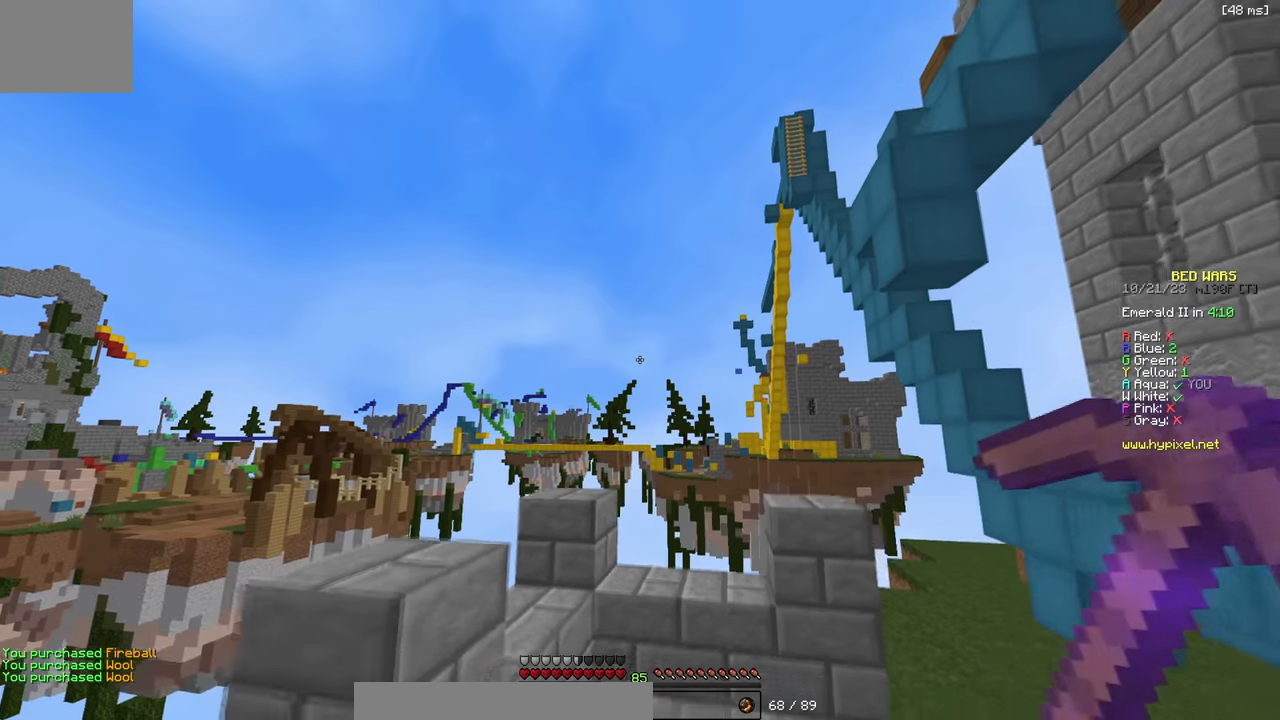
{"keys": [], "events": []}
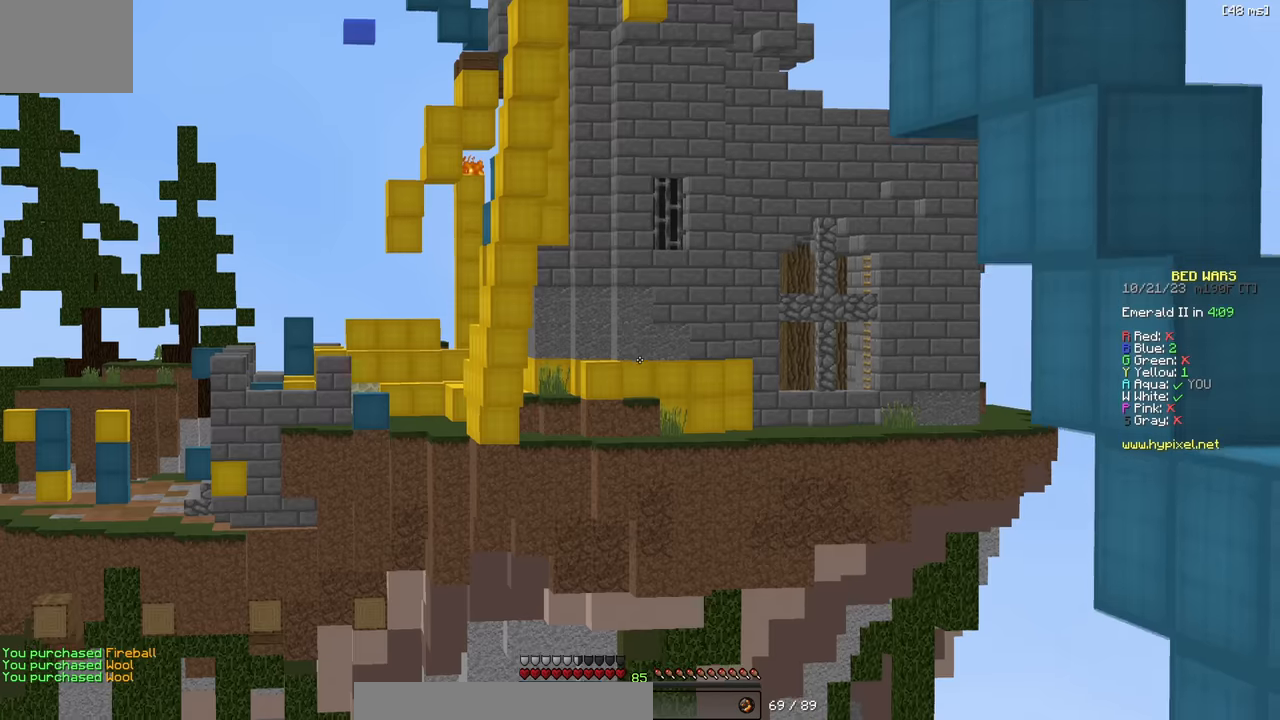
{"keys": ["a"], "events": [[283, "s", "down"], [333, "a", "down"], [466, "s", "up"]]}
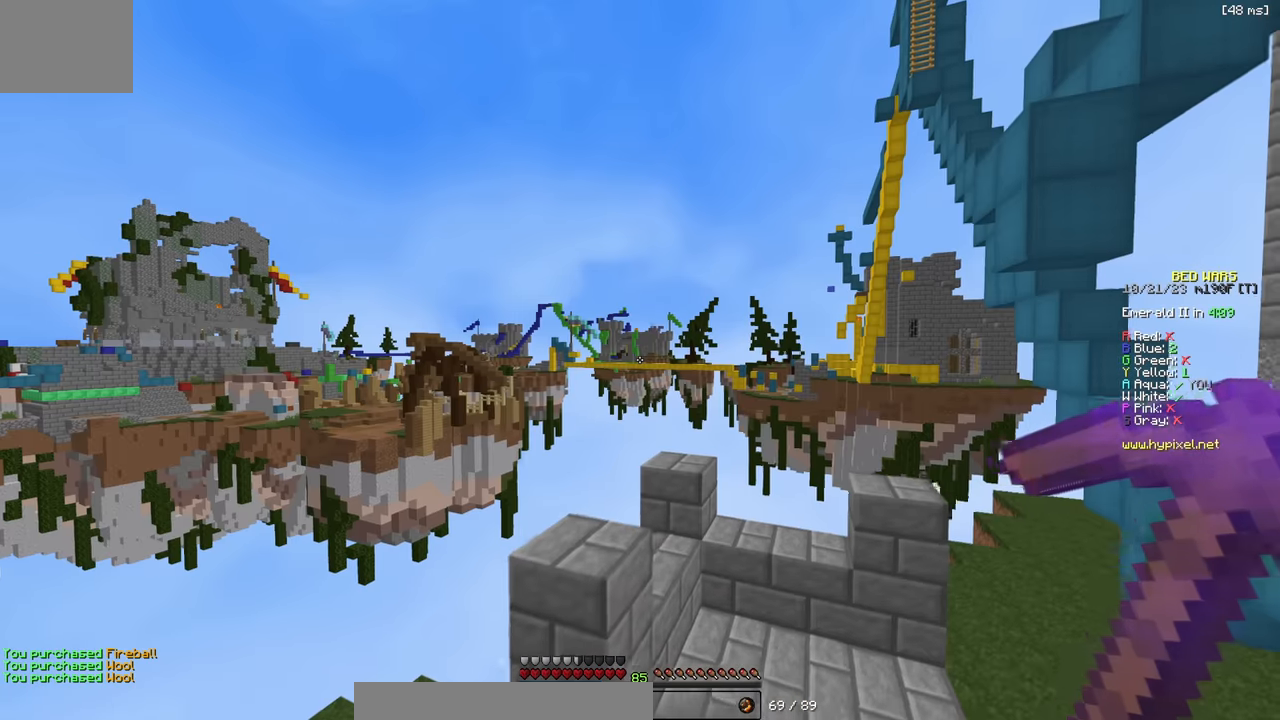
{"keys": [], "events": [[33, "a", "up"]]}
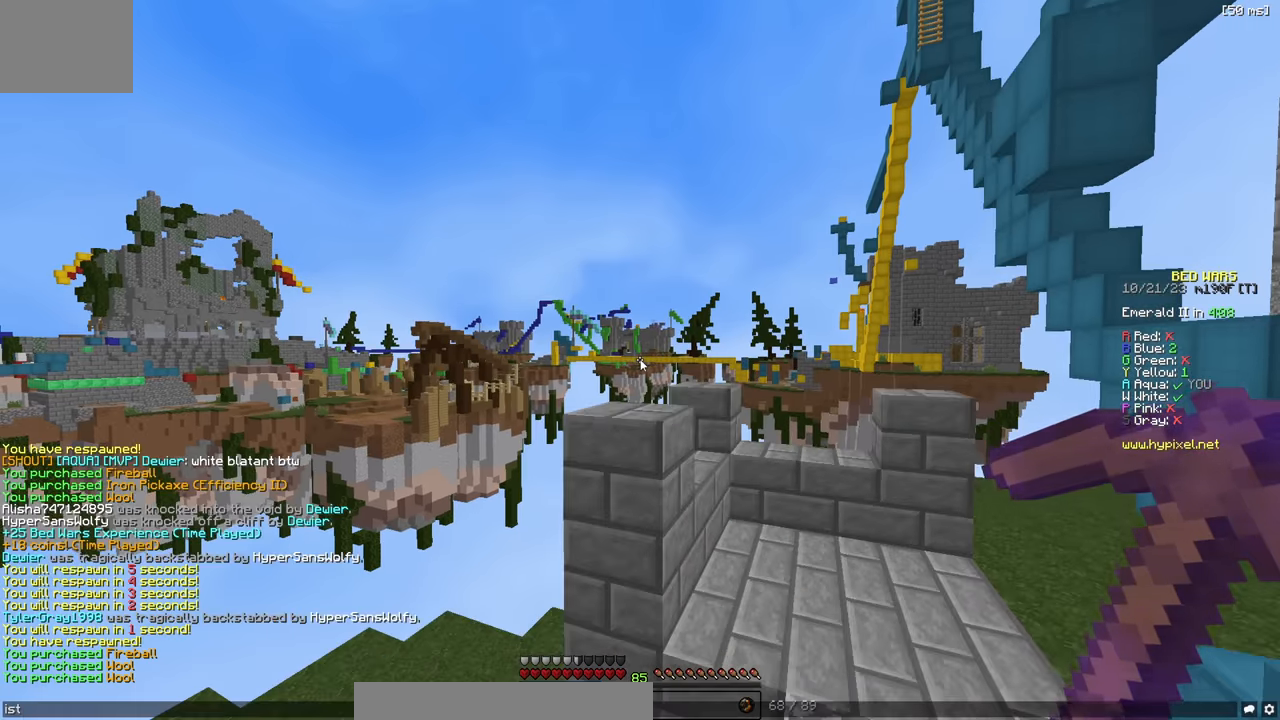
{"keys": [], "events": []}
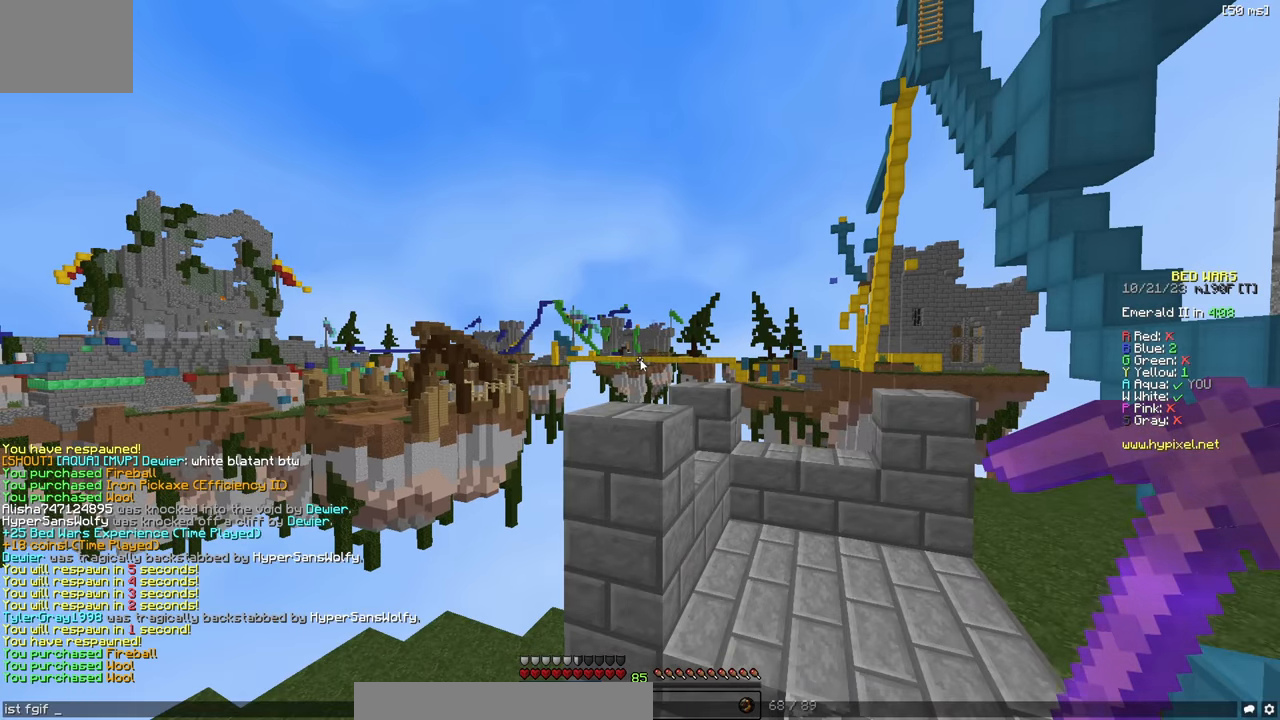
{"keys": [], "events": []}
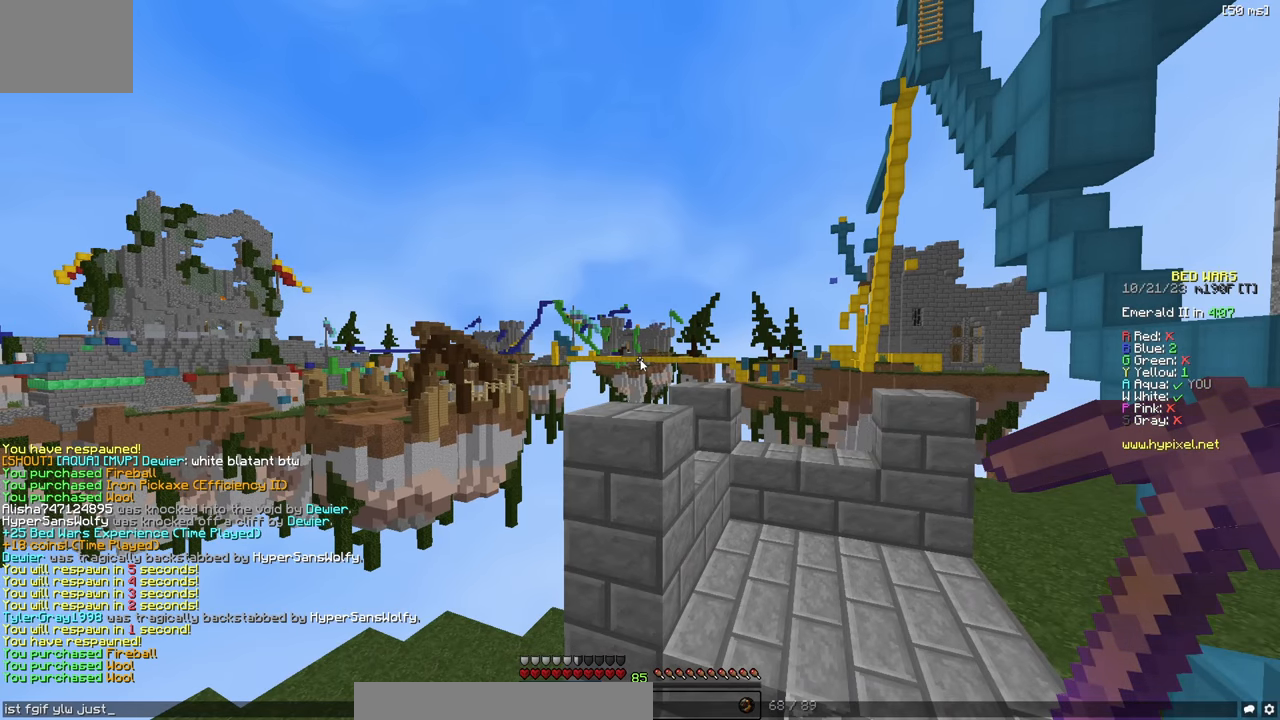
{"keys": [], "events": []}
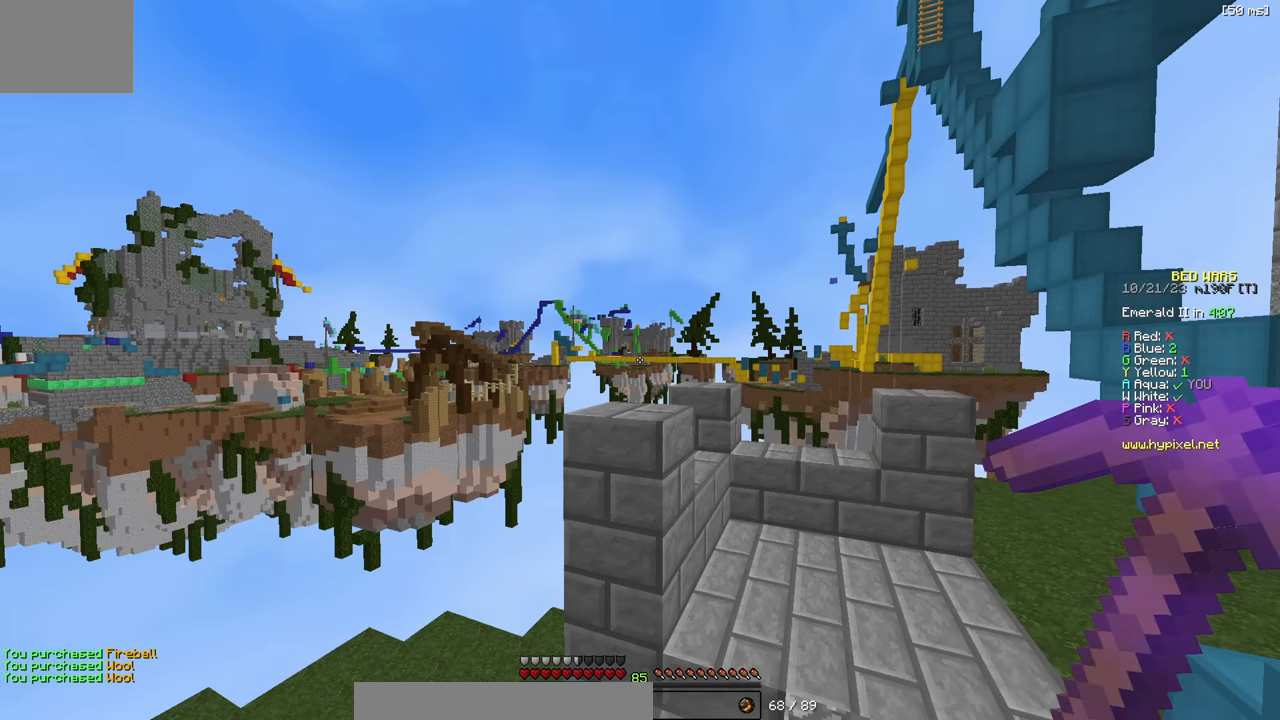
{"keys": ["w"], "events": [[233, "a", "down"], [383, "a", "up"], [450, "w", "down"]]}
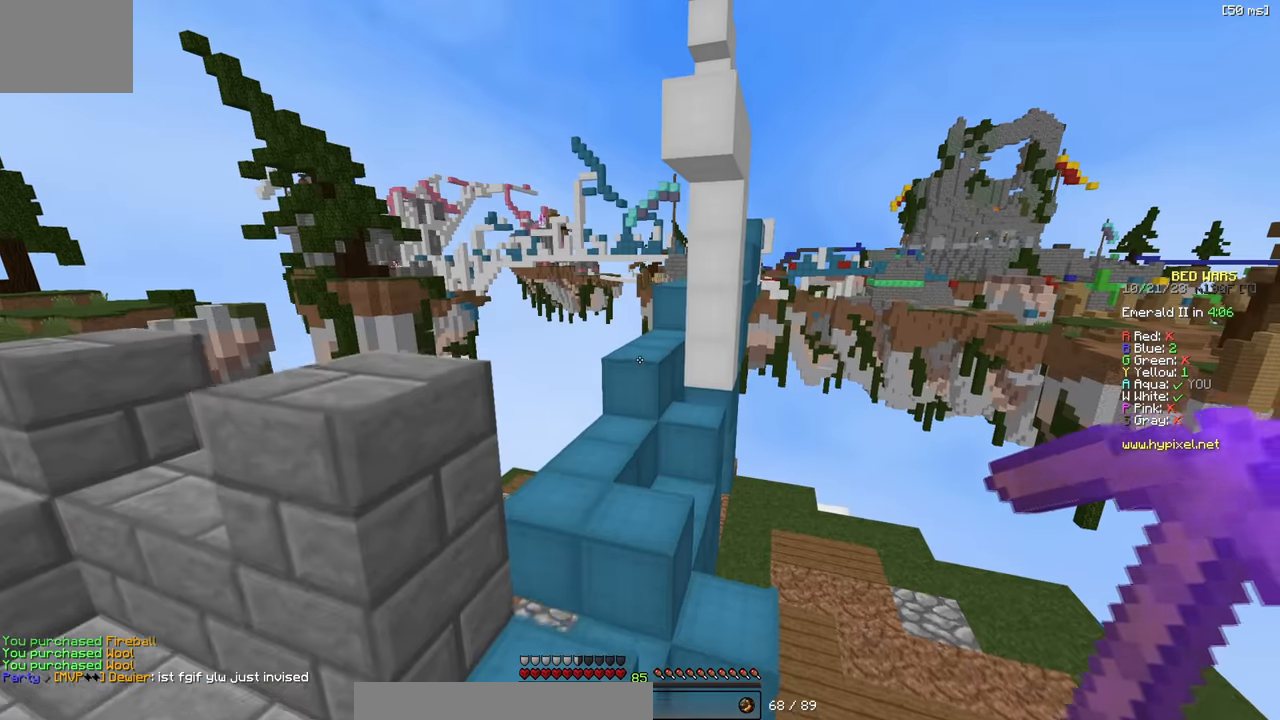
{"keys": ["a", "w"], "events": [[366, "a", "down"]]}
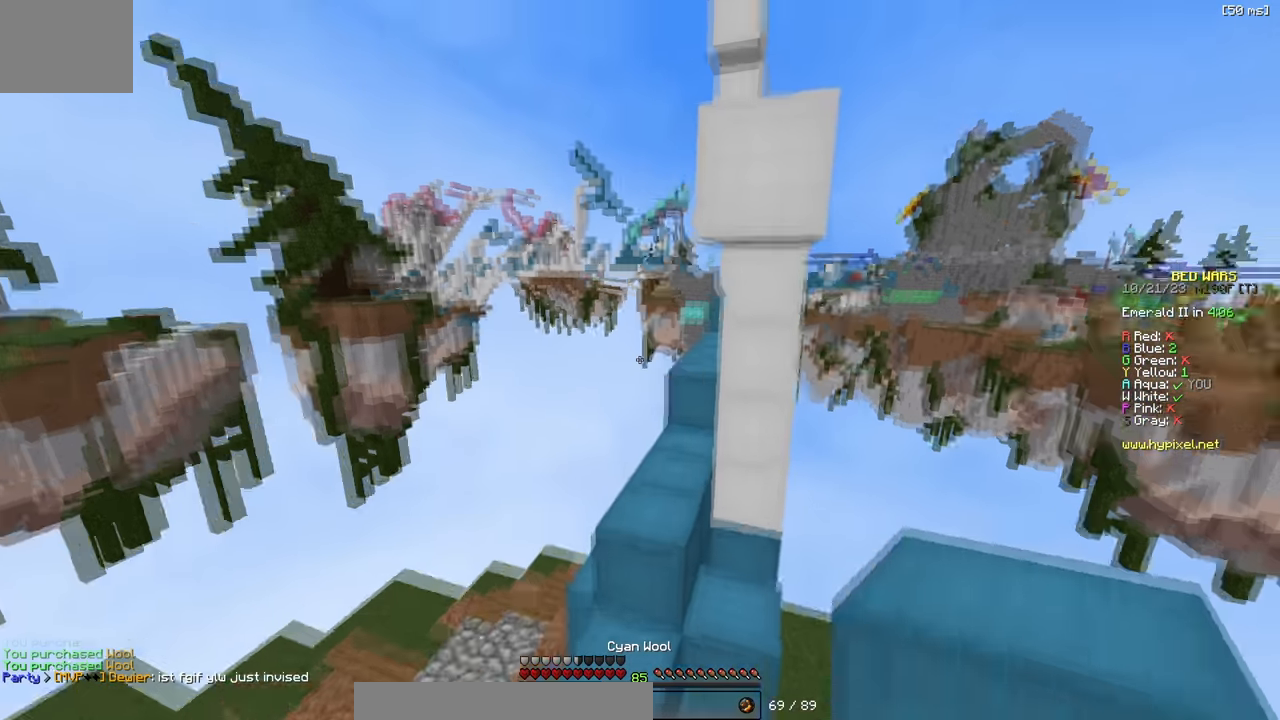
{"keys": ["a"], "events": [[33, "a", "up"], [383, "a", "down"], [450, "w", "up"]]}
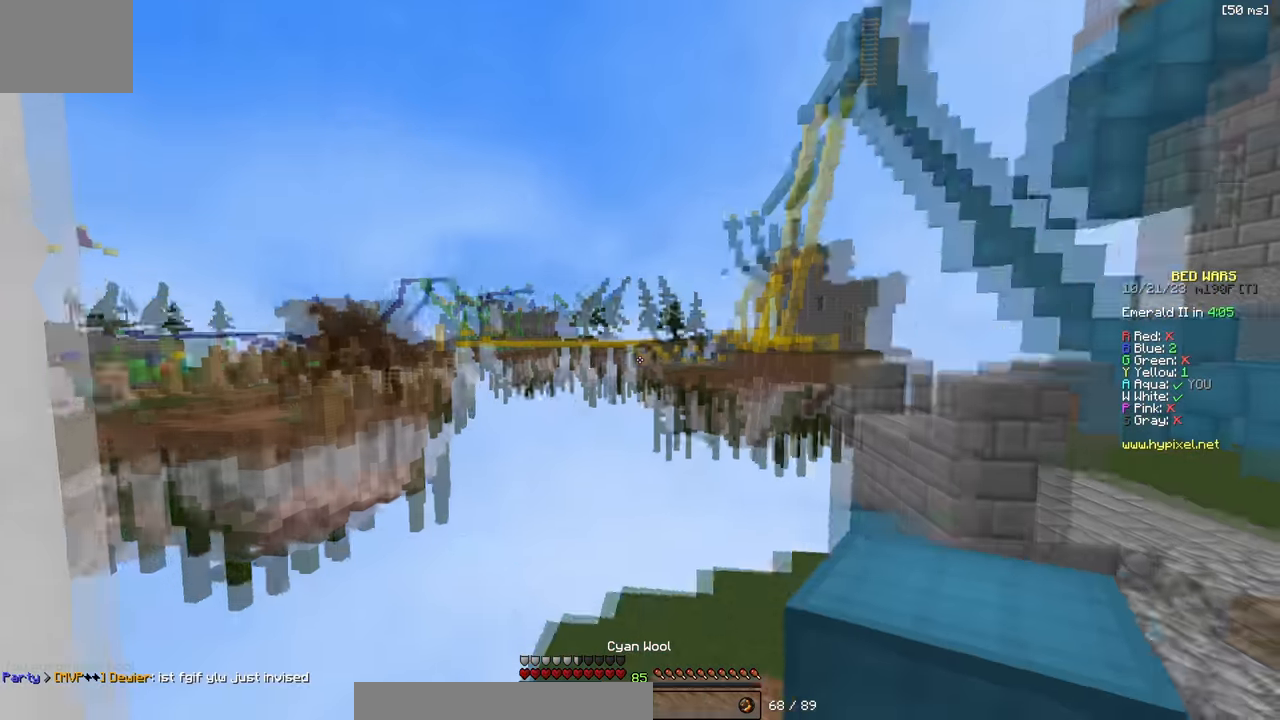
{"keys": [], "events": [[33, "s", "down"], [183, "s", "up"], [233, "a", "up"]]}